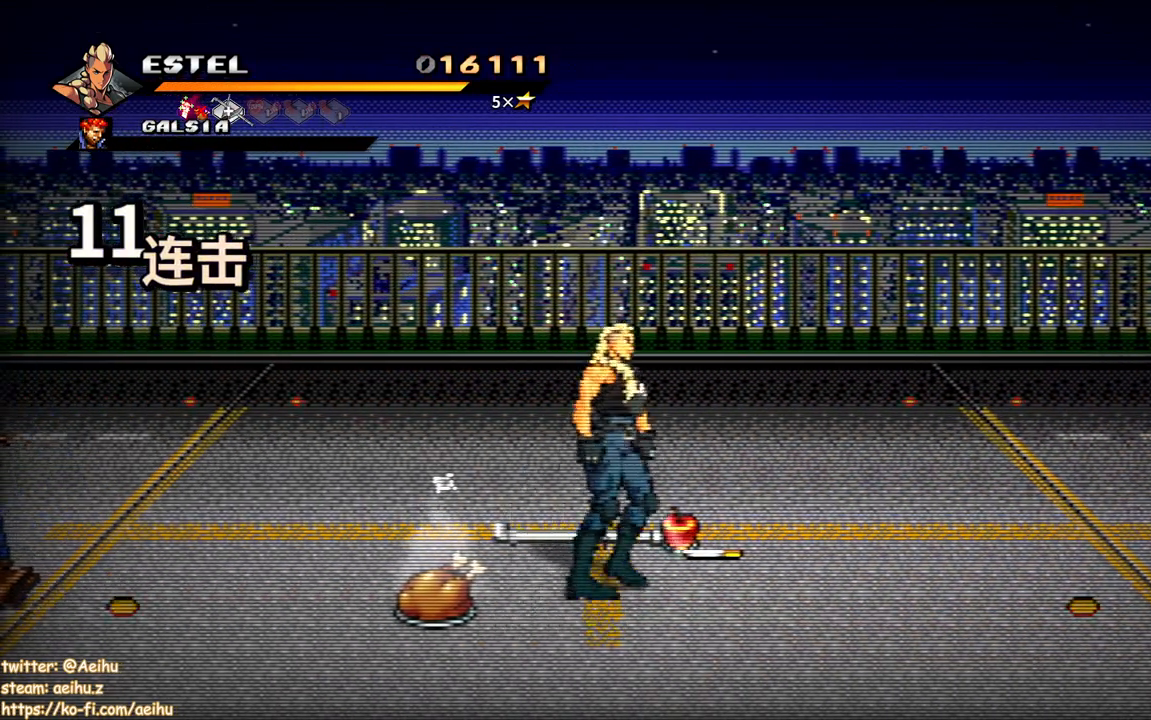
Gameplay with a controller (PlayStation layout); each line is a JSON object with the inputs held at the frame after it. "events" lists button and stick changes between this image and that frame as [ms after this image, input, new state], when the widget could be followed in between. Not read: left_stick right_stick.
{"buttons": [], "events": [[300, "CIRCLE", "down"], [300, "DPAD_RIGHT", "up"], [317, "DPAD_UP", "up"], [417, "CIRCLE", "up"]]}
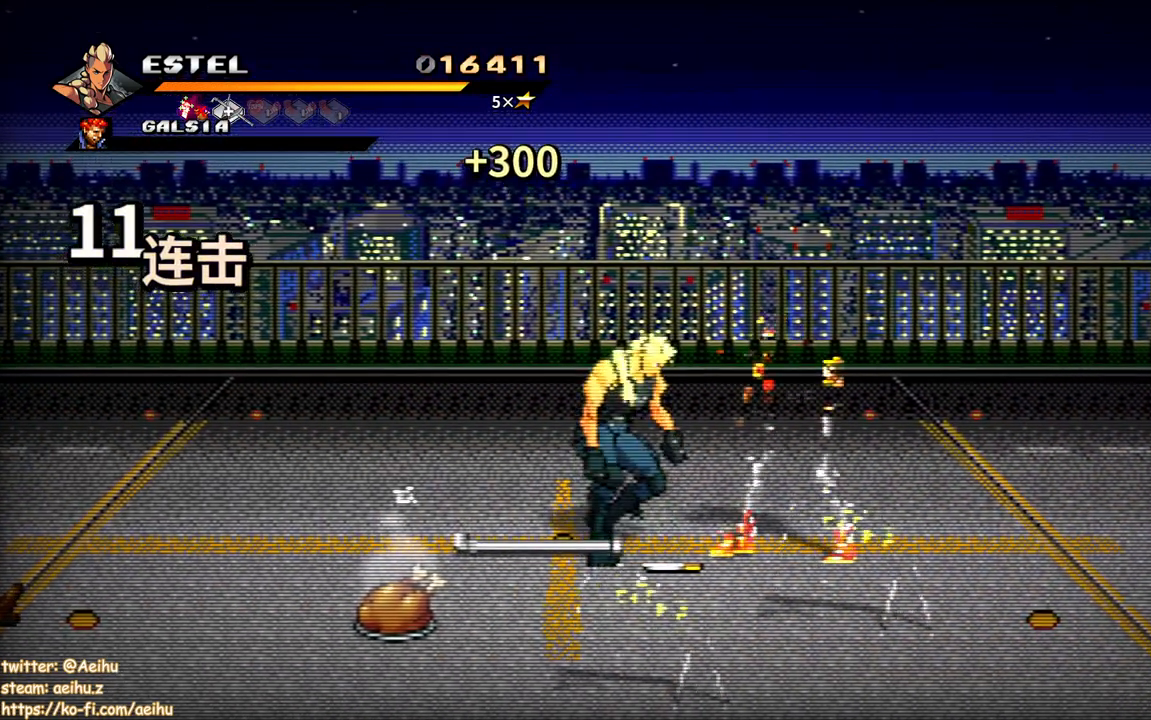
{"buttons": ["DPAD_RIGHT"], "events": [[117, "DPAD_LEFT", "down"], [300, "CIRCLE", "down"], [383, "CIRCLE", "up"], [417, "DPAD_LEFT", "up"], [467, "DPAD_RIGHT", "down"]]}
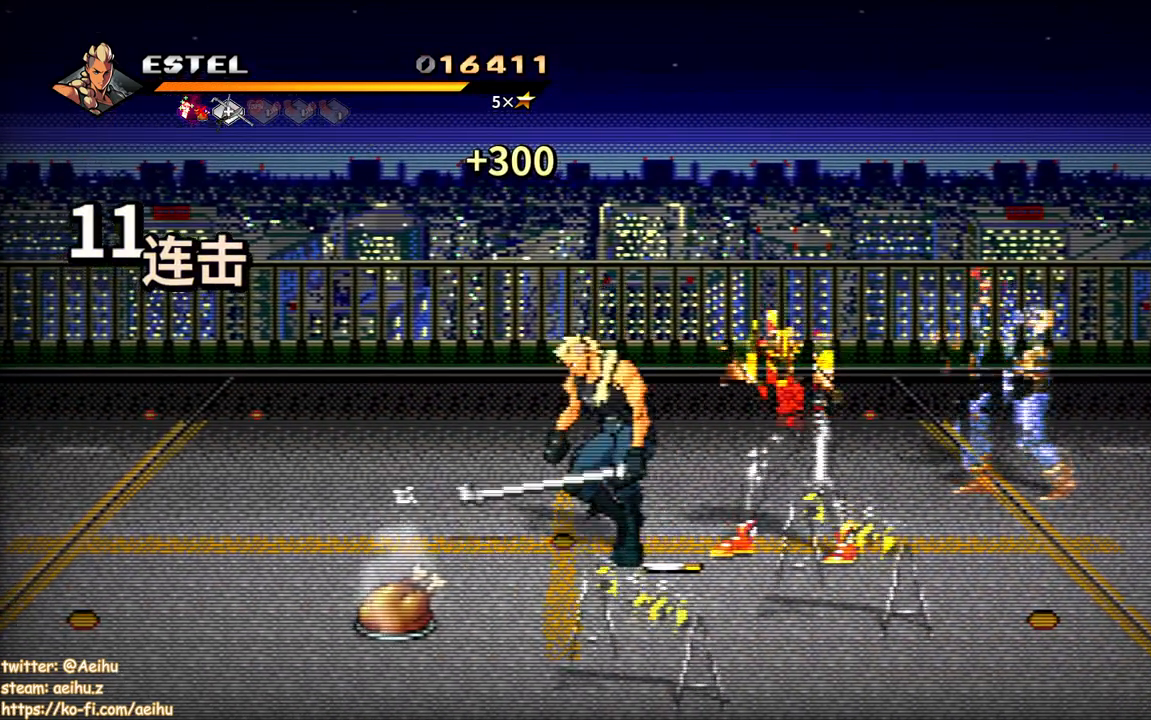
{"buttons": [], "events": [[183, "DPAD_RIGHT", "up"], [217, "SQUARE", "down"], [333, "SQUARE", "up"], [383, "SQUARE", "down"], [483, "SQUARE", "up"]]}
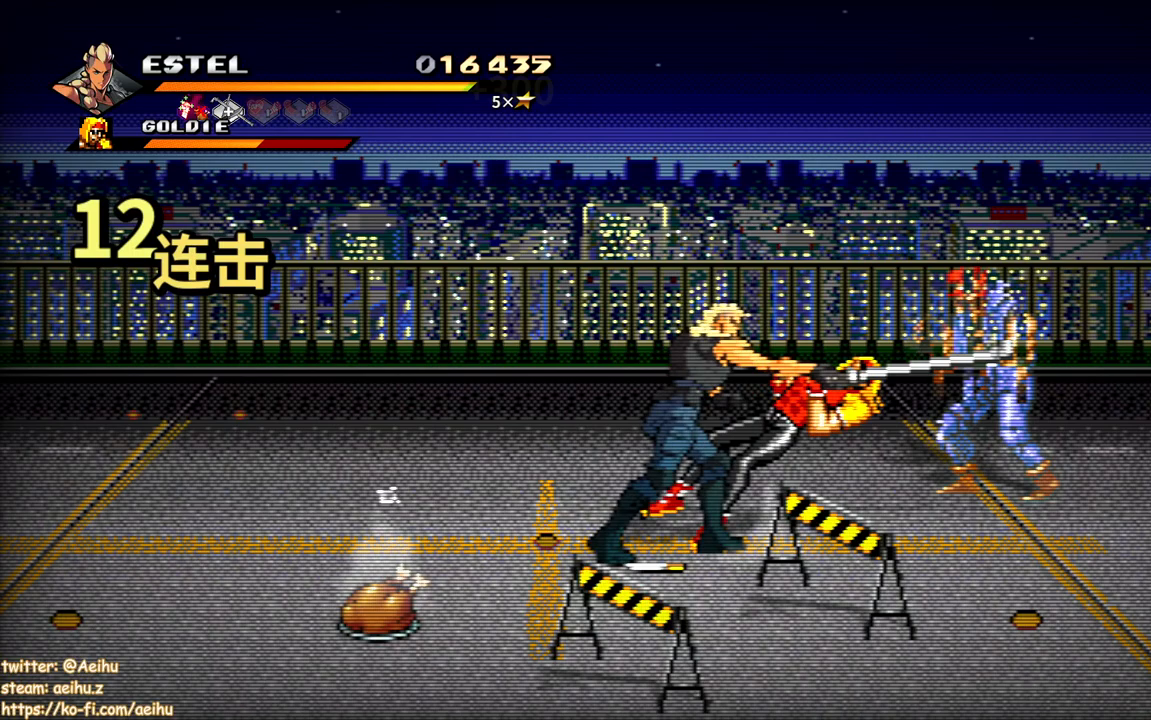
{"buttons": ["DPAD_DOWN"], "events": [[33, "SQUARE", "down"], [150, "SQUARE", "up"], [317, "DPAD_DOWN", "down"]]}
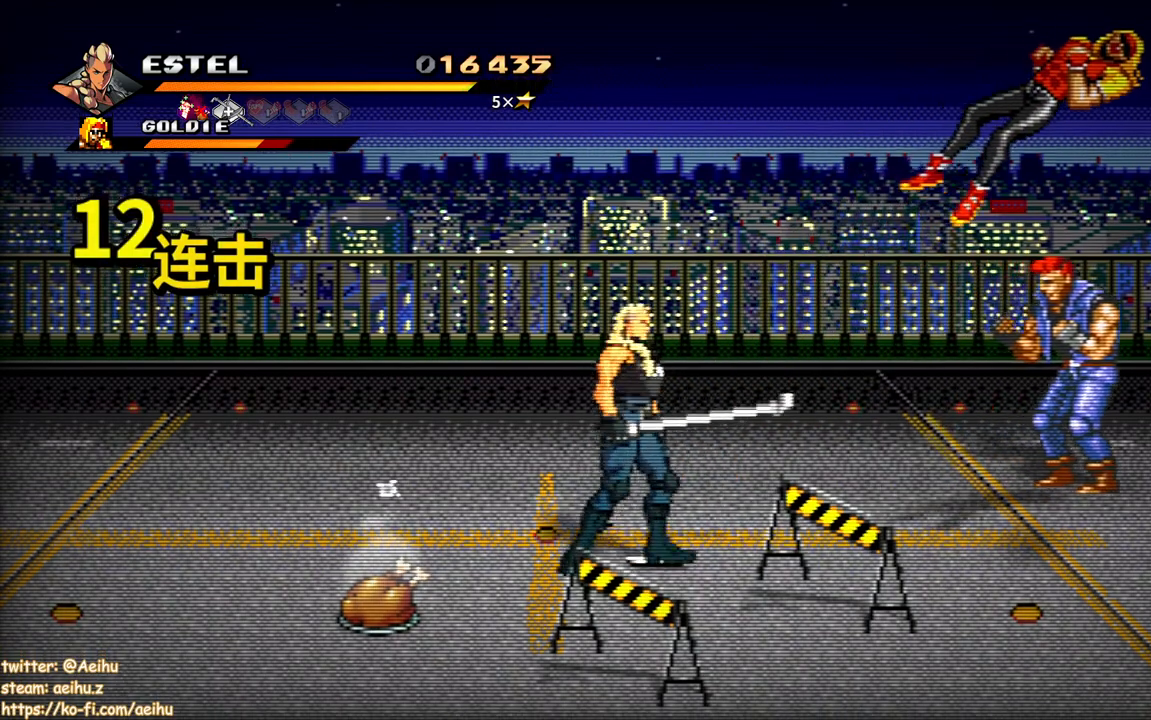
{"buttons": ["DPAD_UP"], "events": [[117, "DPAD_DOWN", "up"], [117, "DPAD_RIGHT", "down"], [133, "SQUARE", "down"], [167, "DPAD_RIGHT", "up"], [250, "SQUARE", "up"], [417, "DPAD_UP", "down"]]}
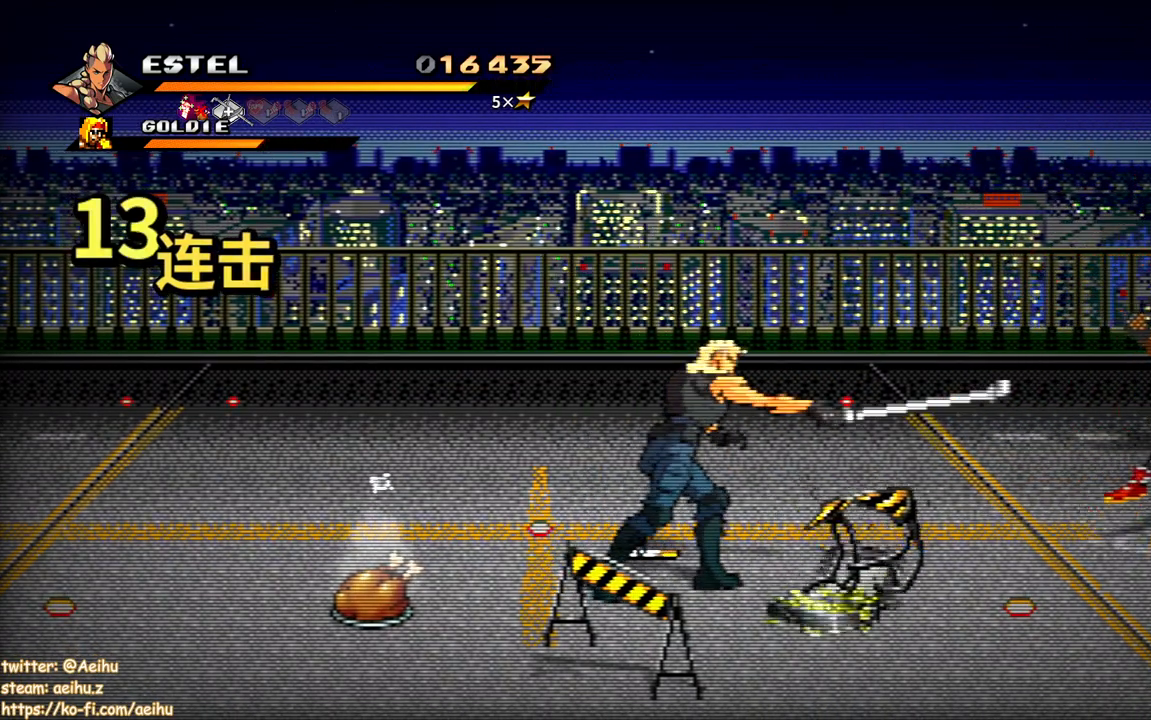
{"buttons": ["CIRCLE", "DPAD_RIGHT"], "events": [[350, "DPAD_RIGHT", "down"], [383, "DPAD_UP", "up"], [433, "CIRCLE", "down"]]}
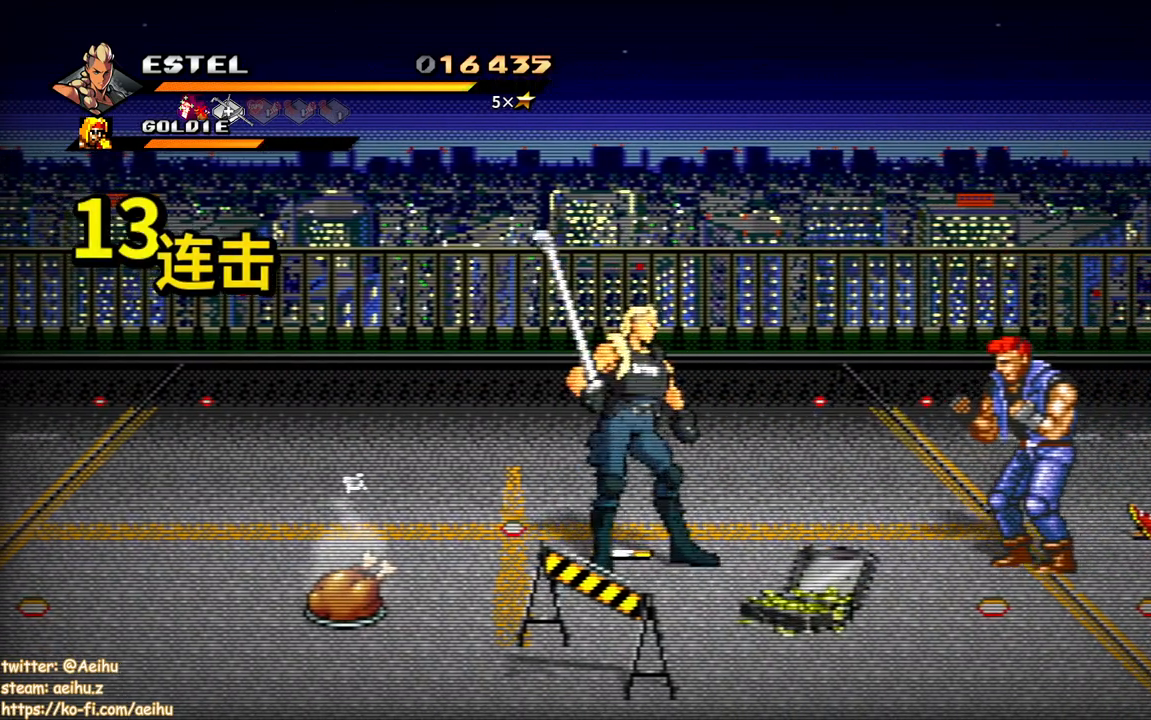
{"buttons": ["SQUARE", "DPAD_RIGHT"], "events": [[33, "CIRCLE", "up"], [33, "DPAD_RIGHT", "up"], [100, "DPAD_RIGHT", "down"], [167, "DPAD_RIGHT", "up"], [200, "DPAD_RIGHT", "down"], [433, "SQUARE", "down"]]}
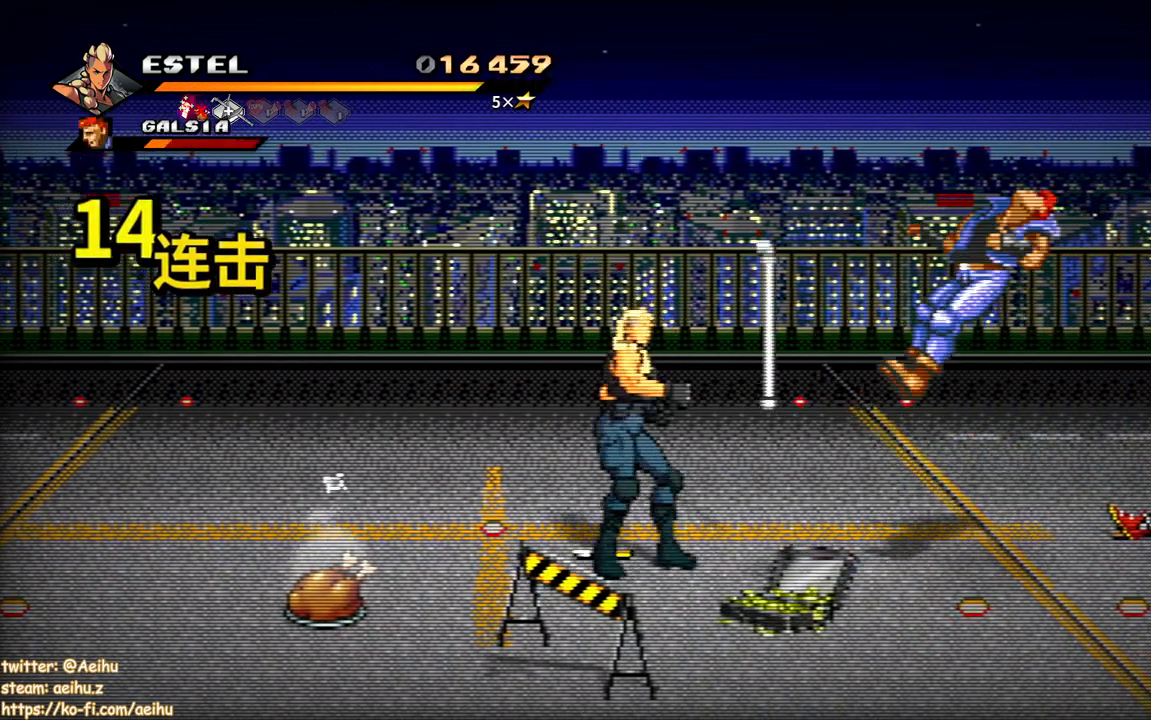
{"buttons": ["SQUARE", "DPAD_RIGHT"], "events": []}
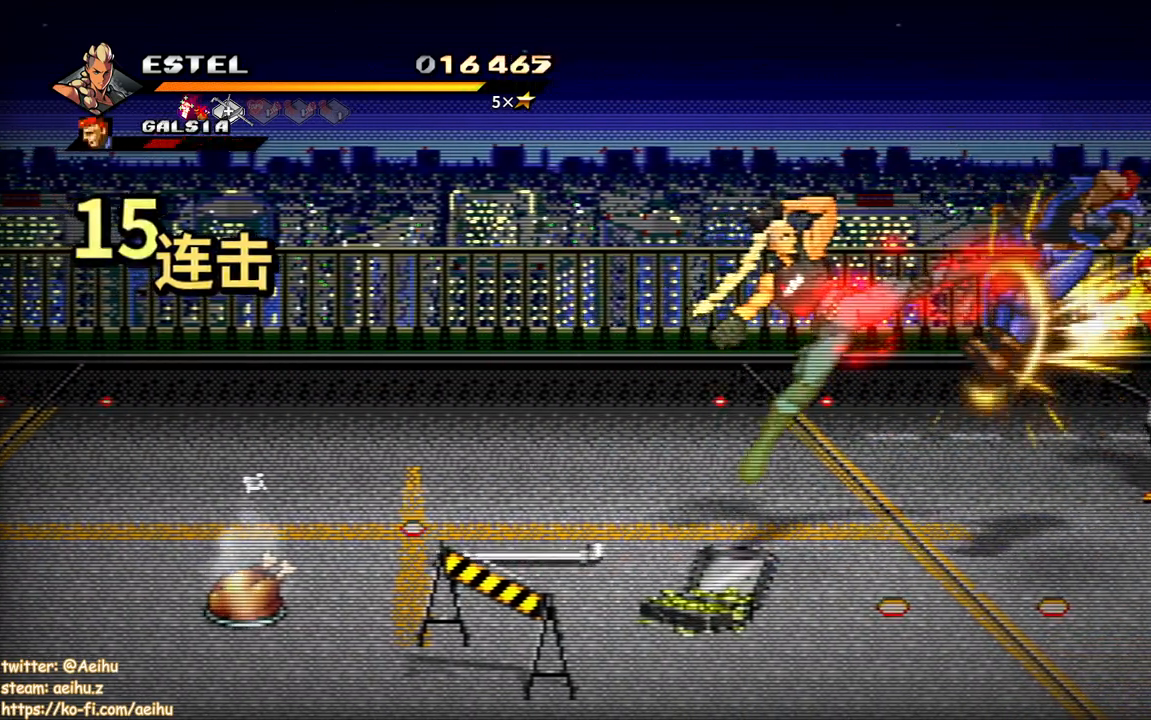
{"buttons": ["DPAD_LEFT"], "events": [[300, "SQUARE", "up"], [350, "DPAD_RIGHT", "up"], [400, "DPAD_LEFT", "down"], [400, "SQUARE", "down"], [500, "SQUARE", "up"]]}
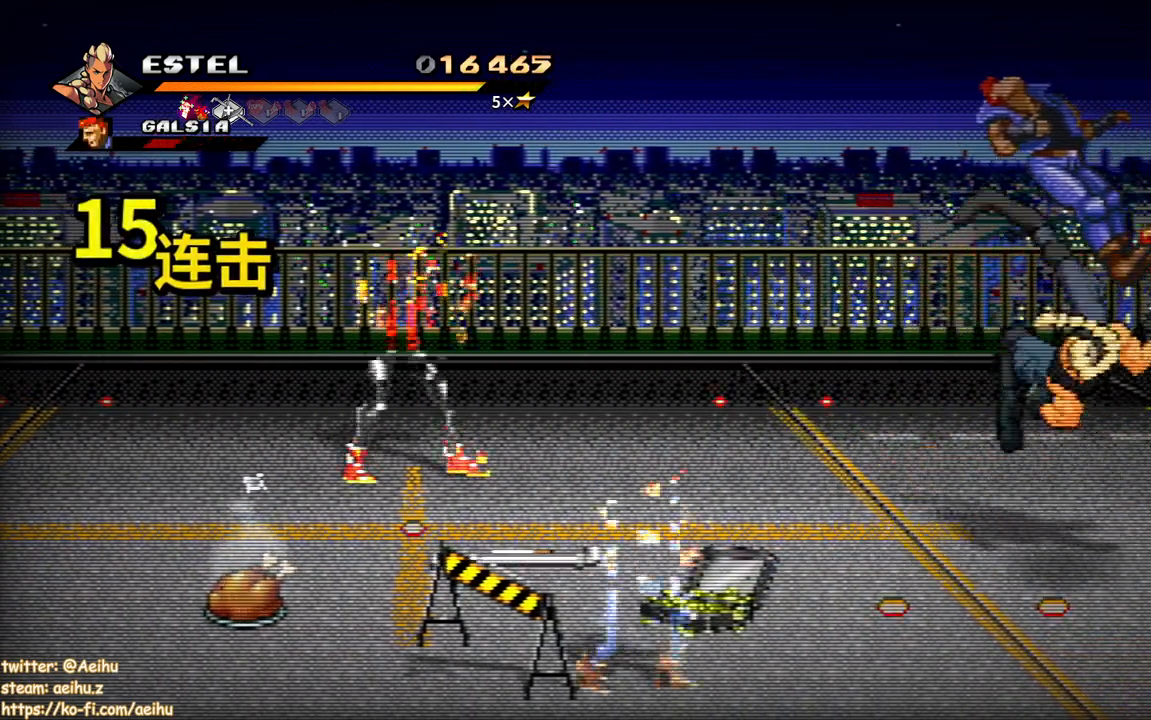
{"buttons": [], "events": [[100, "SQUARE", "down"], [150, "DPAD_LEFT", "up"], [200, "SQUARE", "up"], [350, "SQUARE", "down"], [417, "SQUARE", "up"]]}
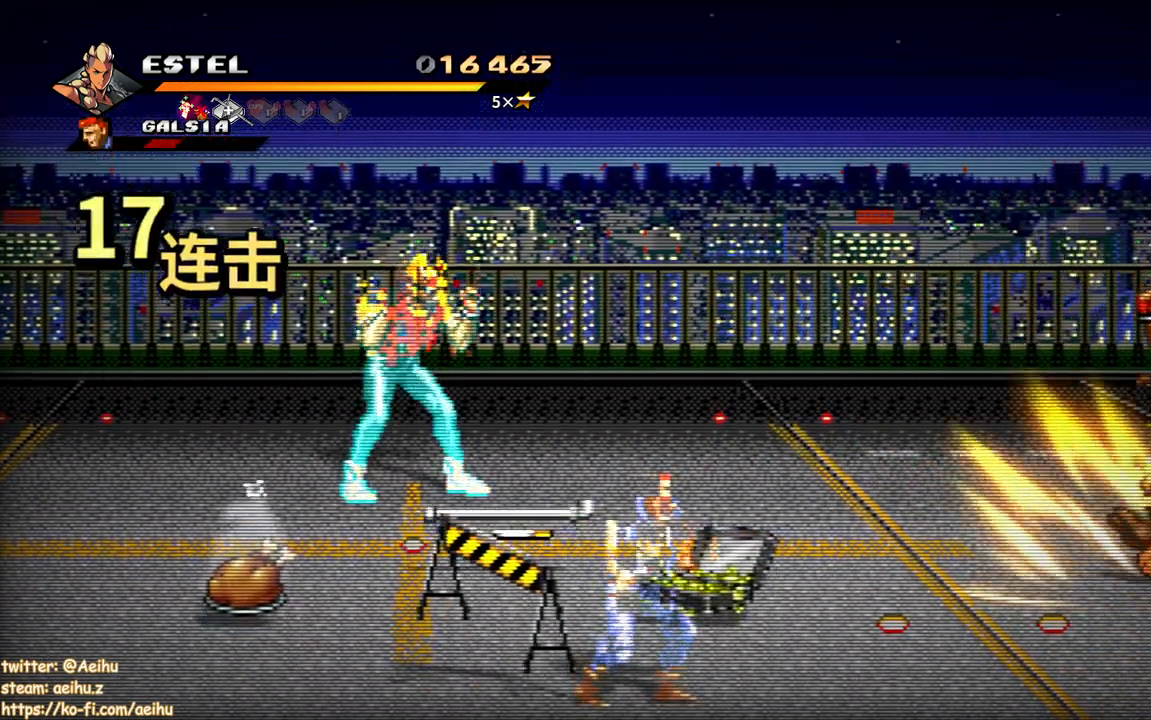
{"buttons": ["DPAD_LEFT"], "events": [[167, "DPAD_UP", "down"], [300, "DPAD_LEFT", "down"], [383, "DPAD_UP", "up"], [383, "SQUARE", "down"], [467, "SQUARE", "up"]]}
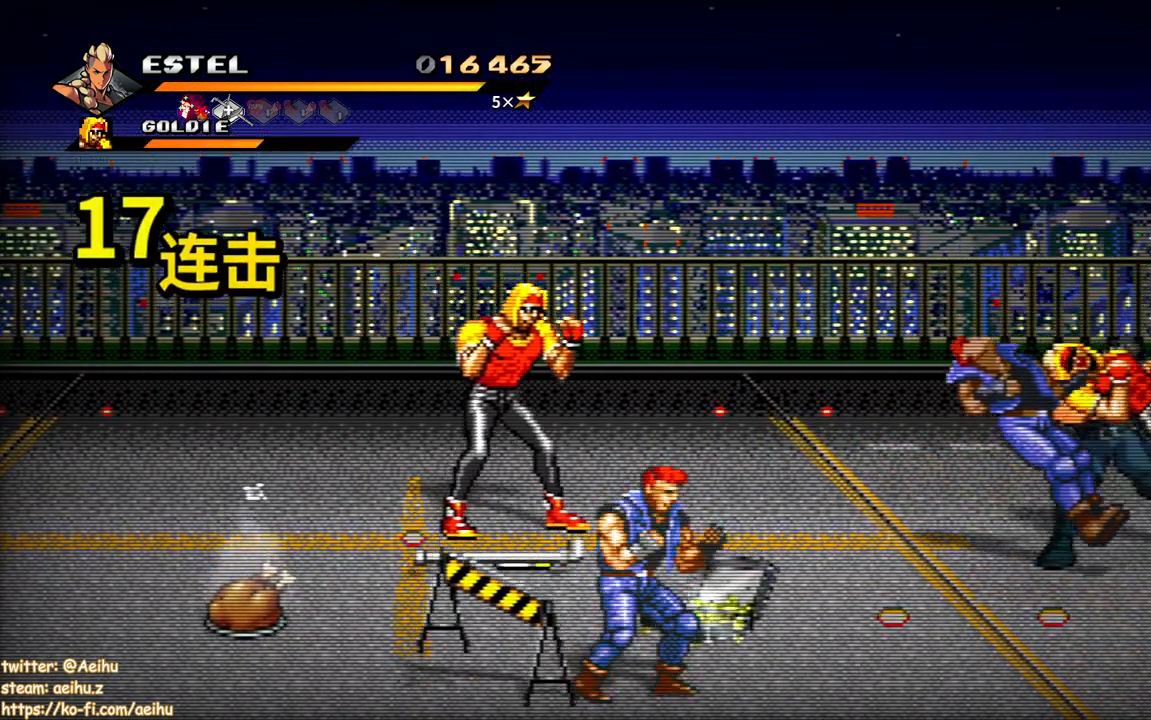
{"buttons": ["DPAD_LEFT"], "events": [[17, "SQUARE", "down"], [133, "SQUARE", "up"], [183, "SQUARE", "down"], [267, "SQUARE", "up"], [333, "DPAD_LEFT", "up"], [500, "DPAD_LEFT", "down"]]}
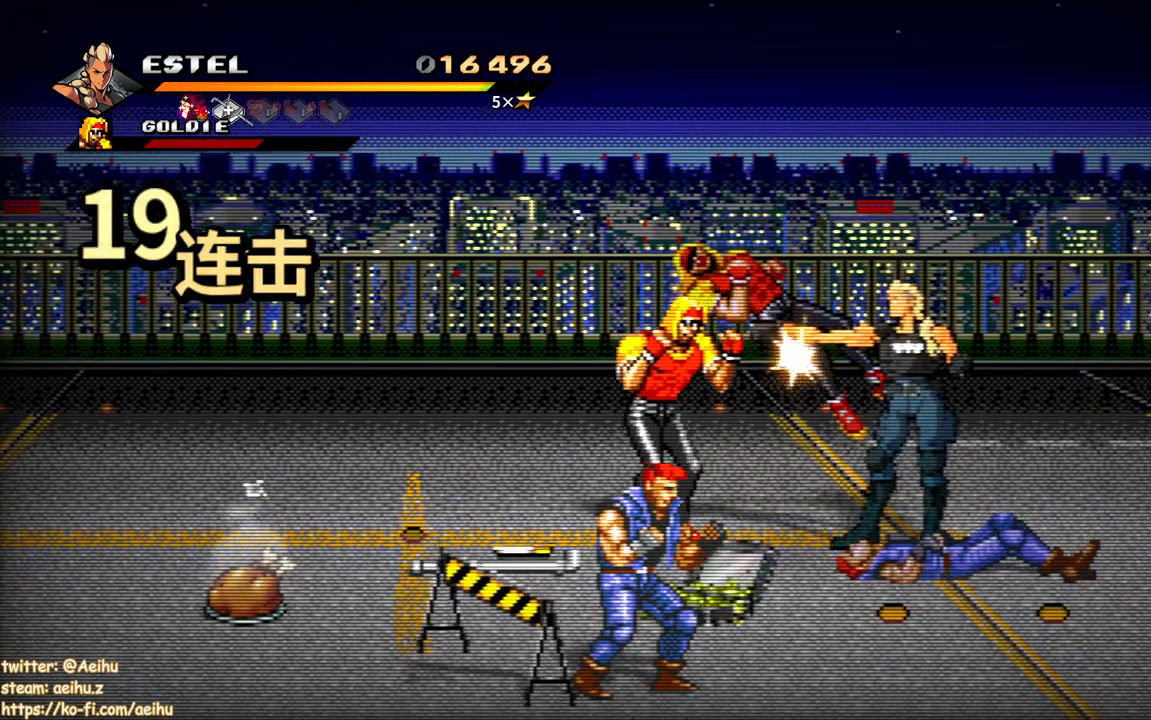
{"buttons": ["SQUARE", "DPAD_LEFT"], "events": [[67, "DPAD_LEFT", "up"], [117, "DPAD_LEFT", "down"], [150, "SQUARE", "down"]]}
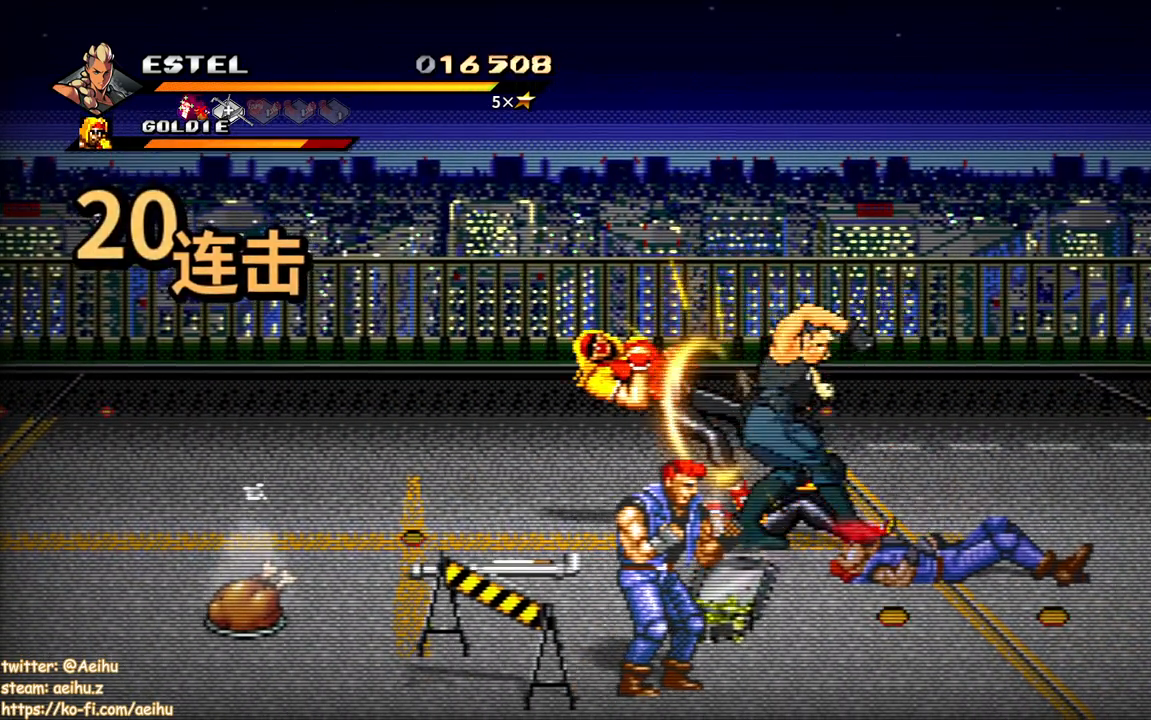
{"buttons": ["SQUARE", "DPAD_LEFT"], "events": []}
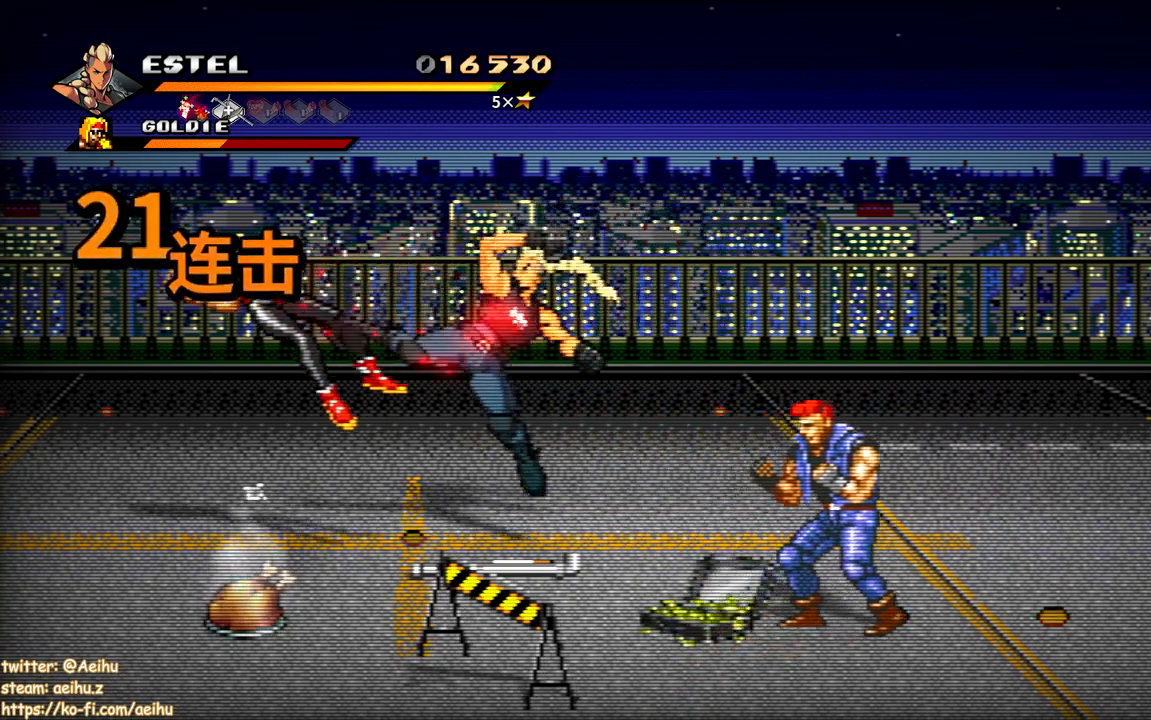
{"buttons": ["DPAD_LEFT"], "events": [[33, "SQUARE", "up"], [117, "SQUARE", "down"], [233, "SQUARE", "up"], [283, "DPAD_LEFT", "up"], [283, "SQUARE", "down"], [417, "DPAD_LEFT", "down"], [417, "SQUARE", "up"]]}
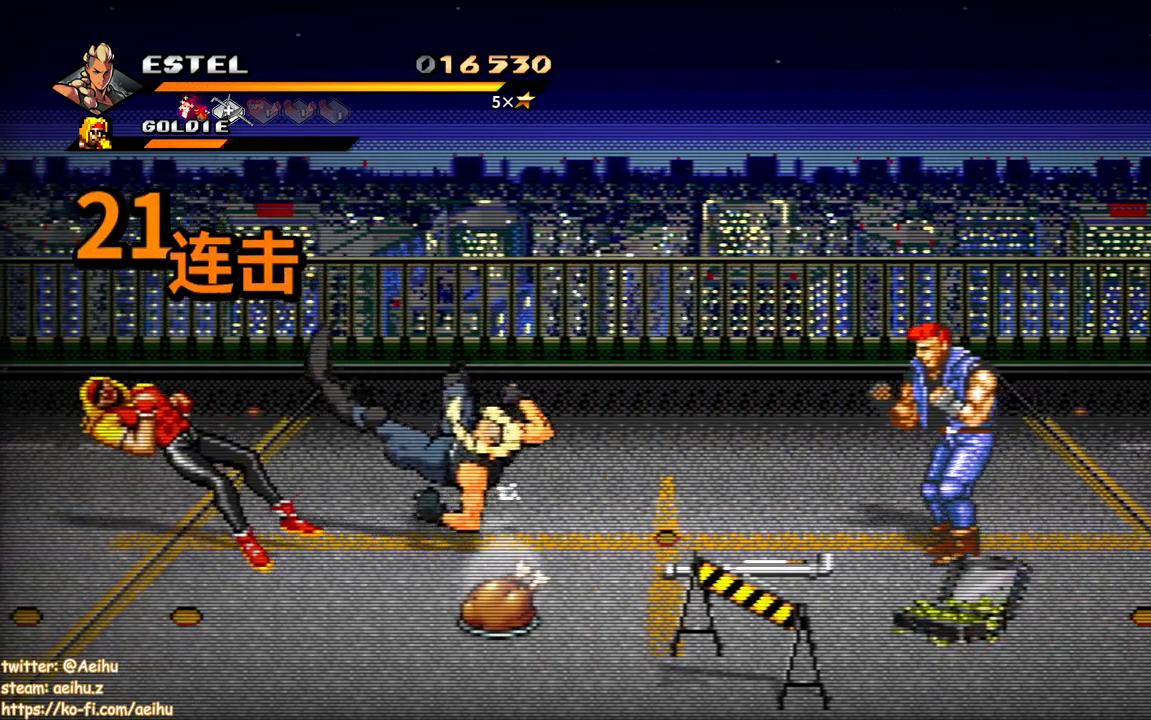
{"buttons": [], "events": [[50, "DPAD_LEFT", "up"], [233, "DPAD_LEFT", "down"], [433, "DPAD_LEFT", "up"]]}
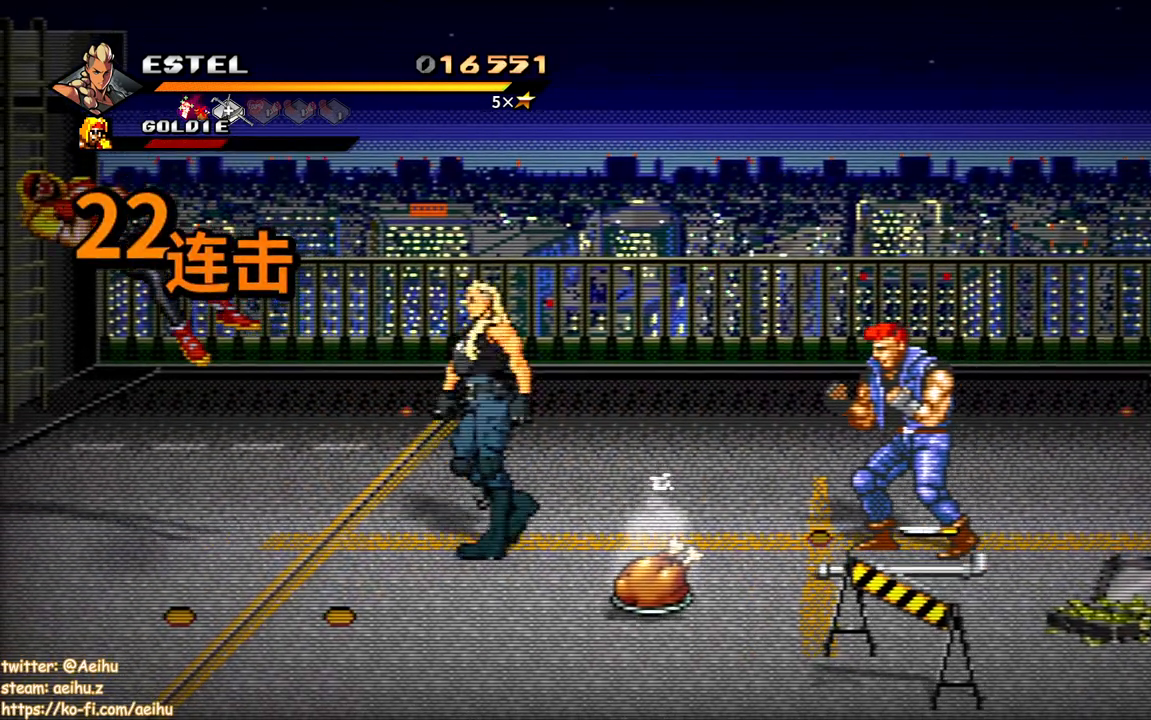
{"buttons": [], "events": [[83, "DPAD_RIGHT", "down"], [383, "SQUARE", "down"], [433, "DPAD_RIGHT", "up"], [500, "SQUARE", "up"]]}
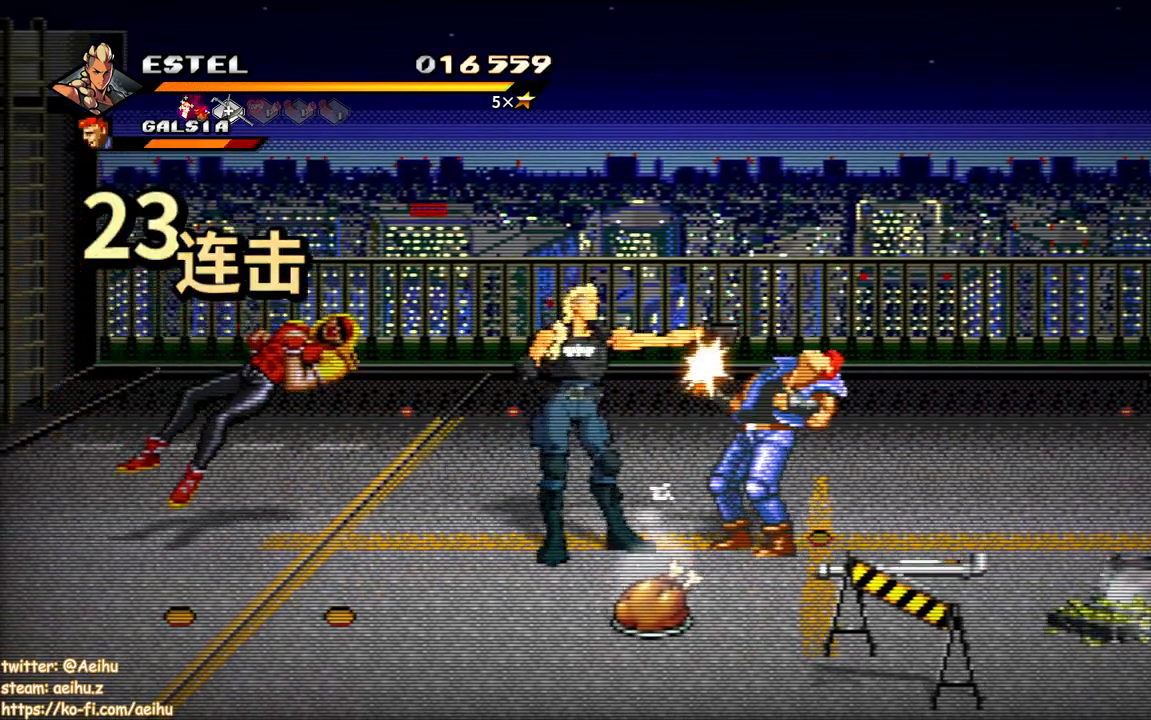
{"buttons": [], "events": [[50, "SQUARE", "down"], [133, "SQUARE", "up"], [200, "SQUARE", "down"], [300, "SQUARE", "up"], [350, "SQUARE", "down"], [417, "SQUARE", "up"]]}
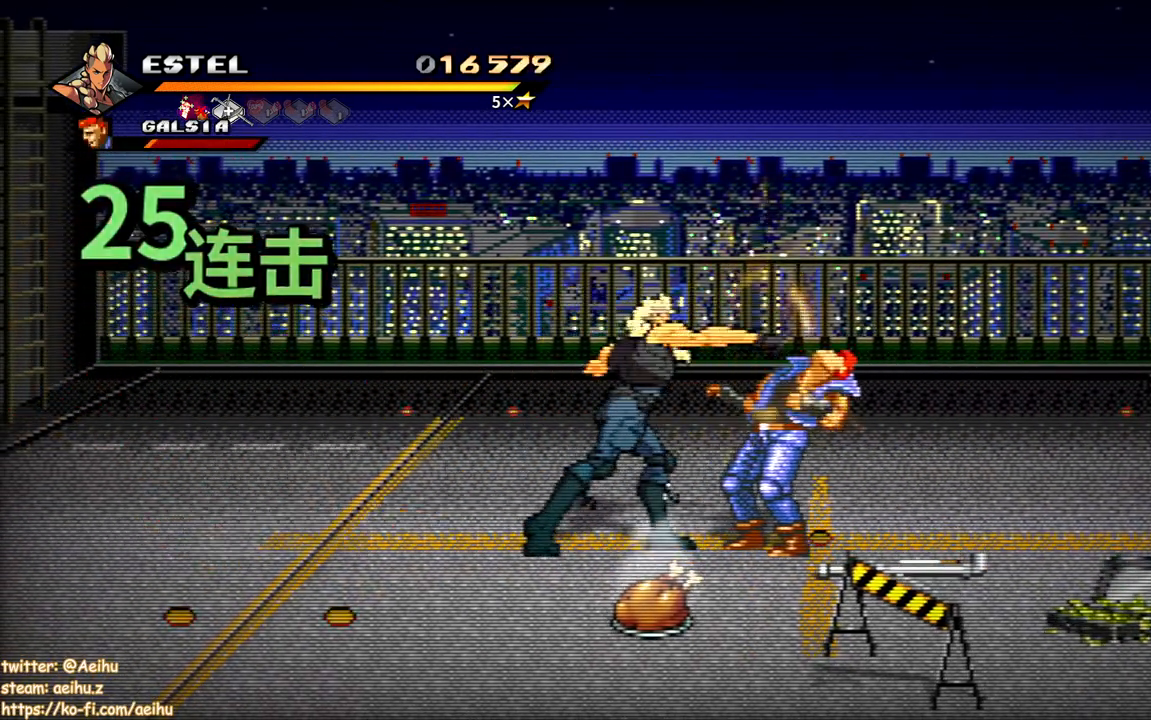
{"buttons": [], "events": []}
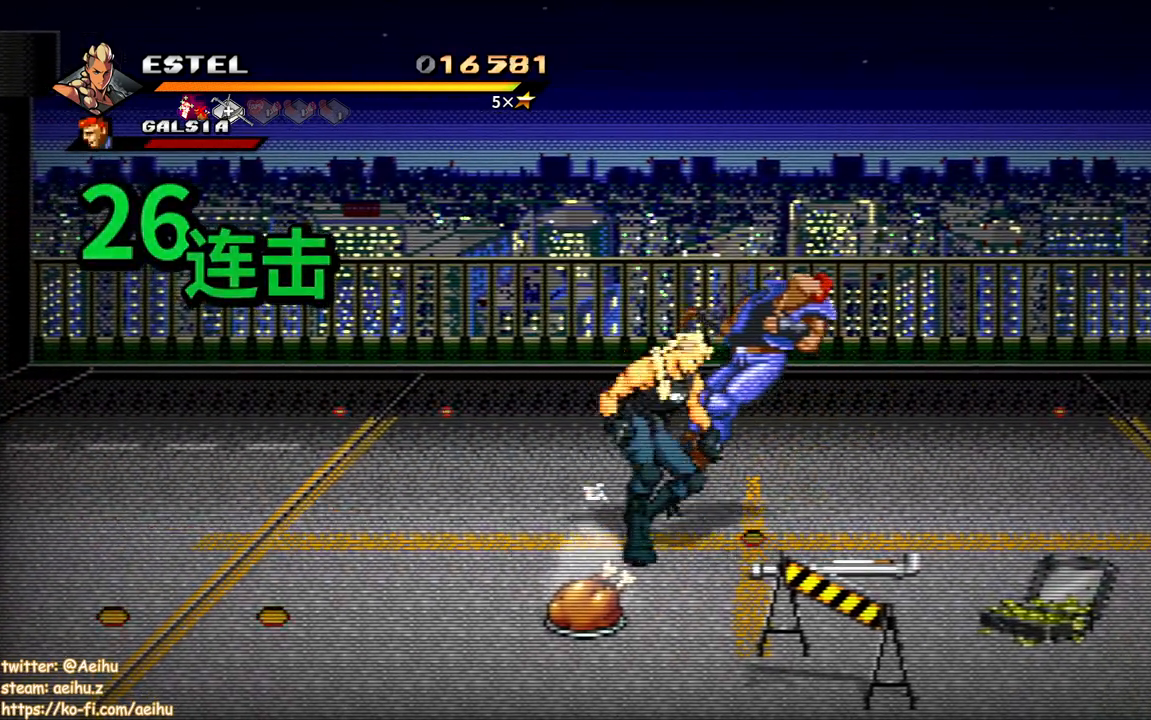
{"buttons": ["DPAD_DOWN"], "events": [[133, "DPAD_DOWN", "down"]]}
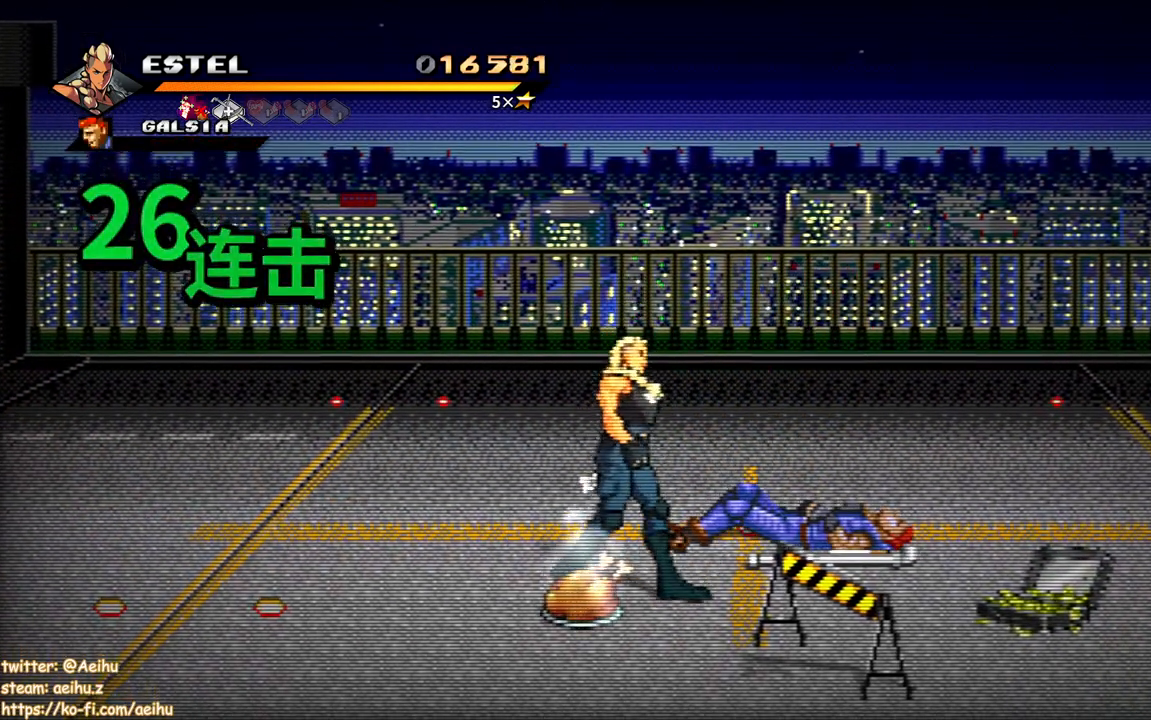
{"buttons": ["DPAD_RIGHT"], "events": [[50, "DPAD_RIGHT", "down"], [317, "SQUARE", "down"], [450, "SQUARE", "up"], [500, "DPAD_DOWN", "up"]]}
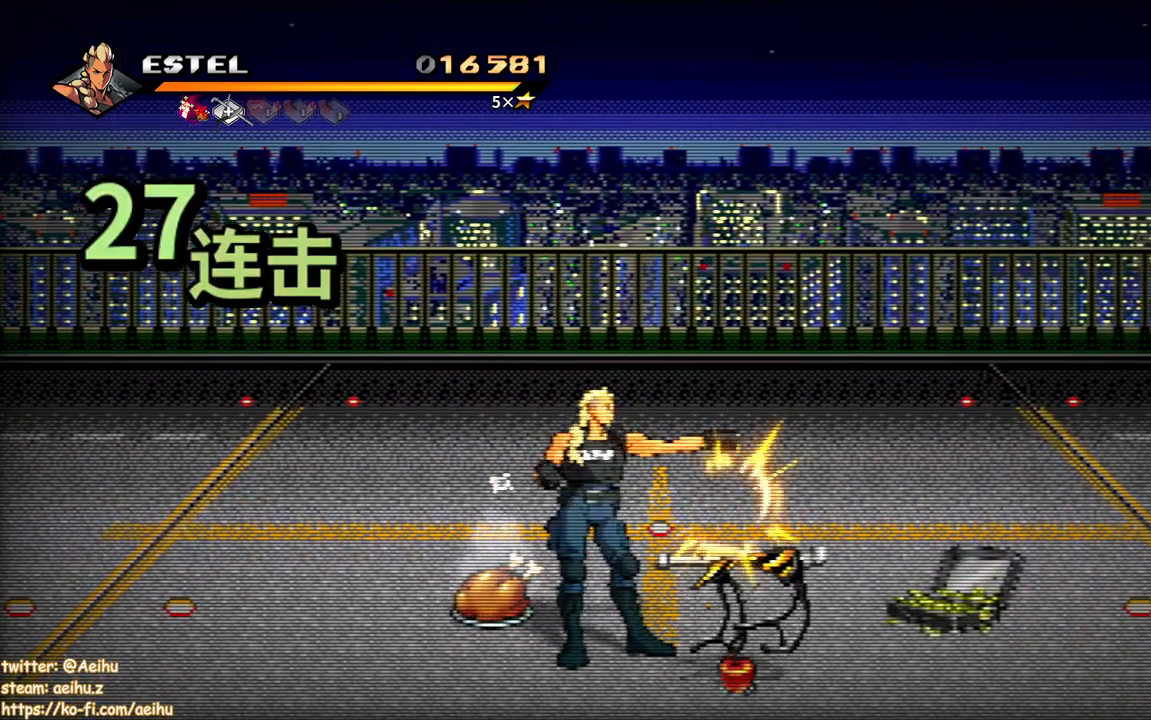
{"buttons": ["DPAD_RIGHT"], "events": []}
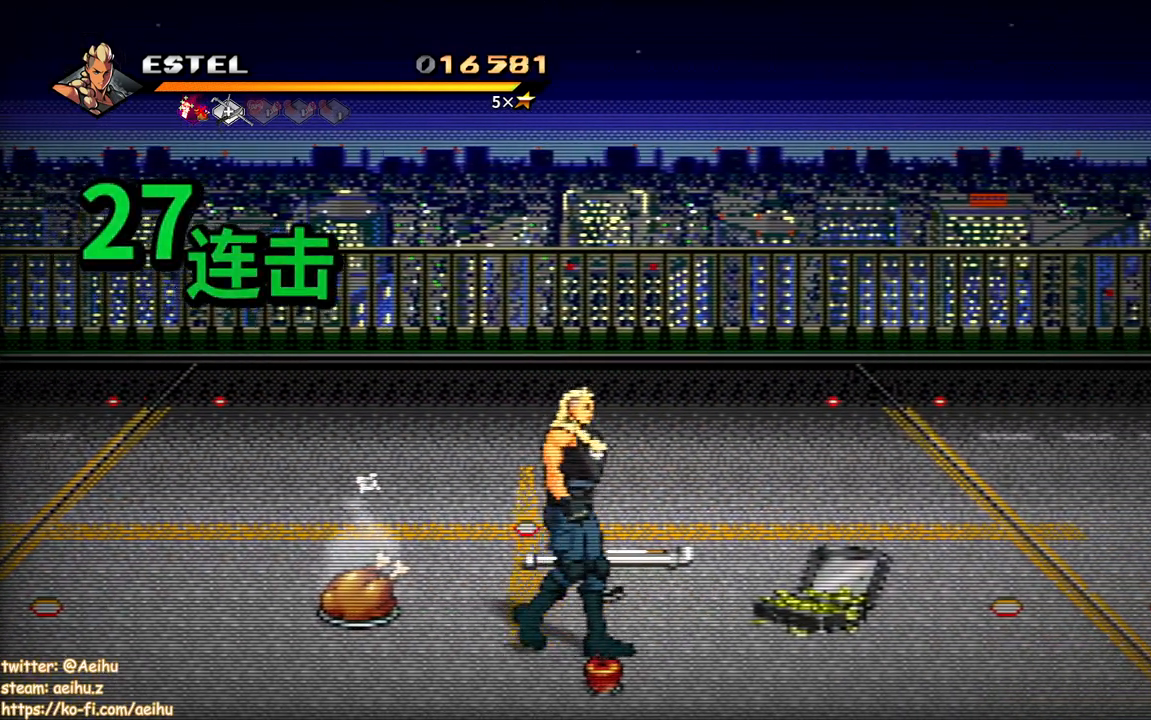
{"buttons": ["DPAD_UP", "DPAD_LEFT"], "events": [[17, "DPAD_DOWN", "down"], [33, "CIRCLE", "down"], [83, "DPAD_RIGHT", "up"], [100, "DPAD_DOWN", "up"], [100, "DPAD_LEFT", "down"], [150, "CIRCLE", "up"], [150, "DPAD_LEFT", "up"], [167, "DPAD_LEFT", "down"], [200, "DPAD_UP", "down"]]}
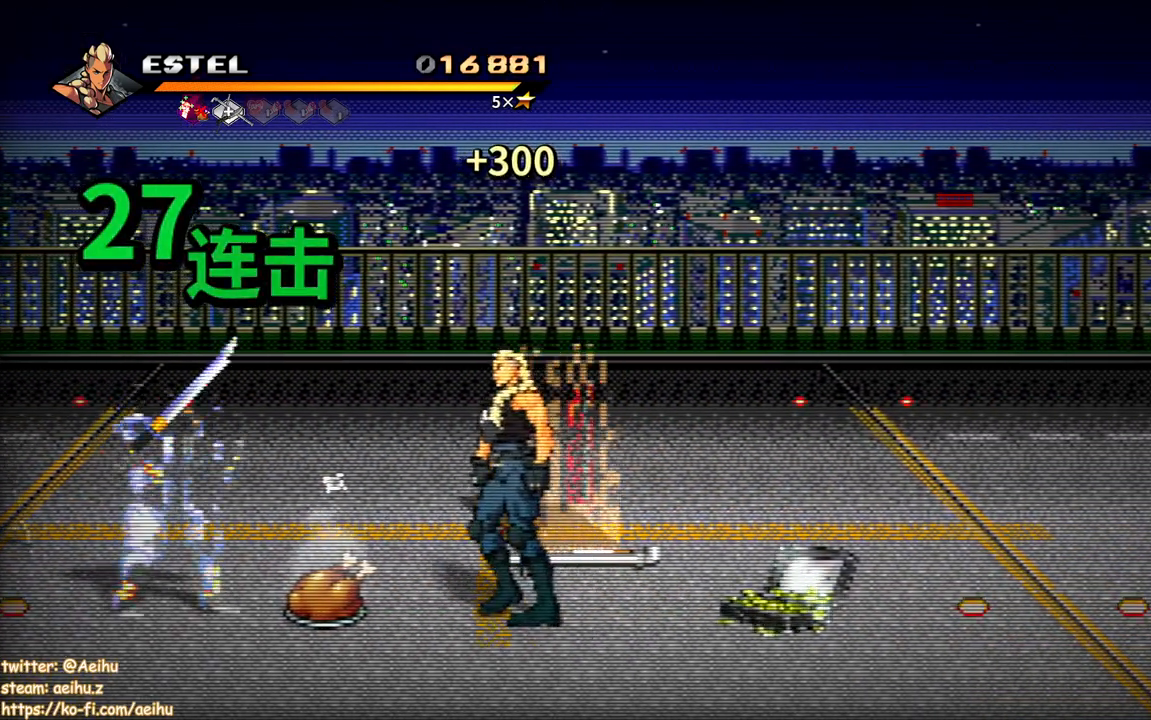
{"buttons": ["DPAD_LEFT"], "events": [[67, "DPAD_UP", "up"]]}
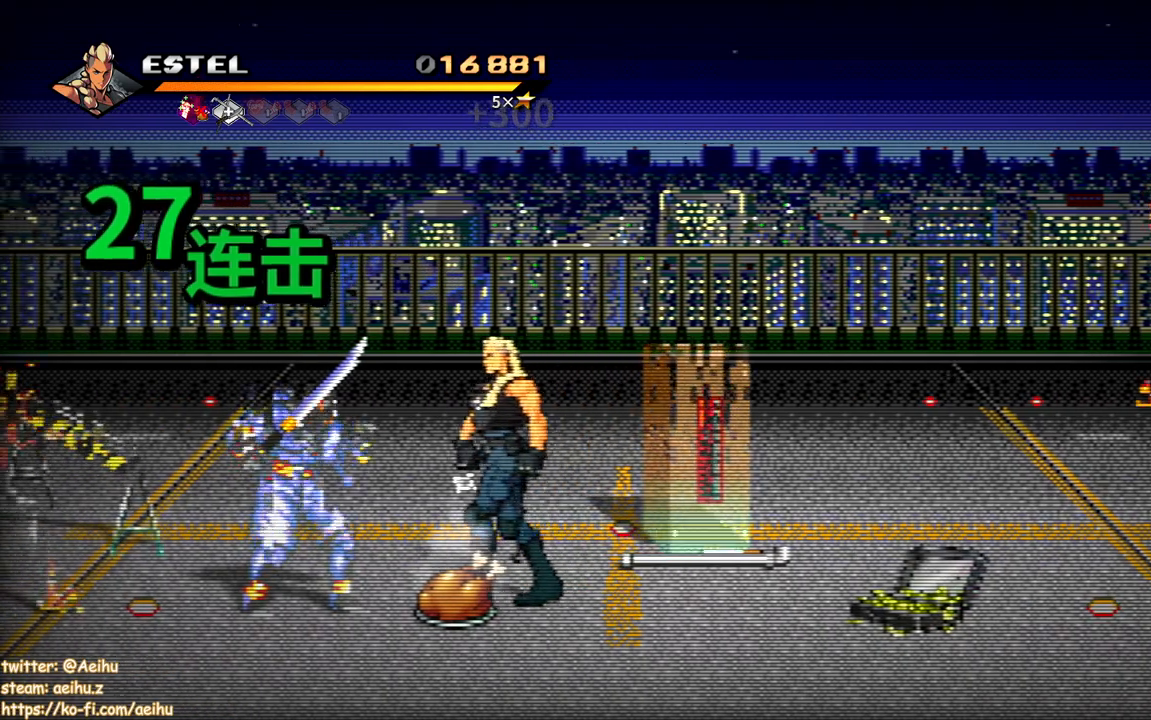
{"buttons": ["SQUARE"], "events": [[117, "SQUARE", "down"], [183, "DPAD_LEFT", "up"], [200, "SQUARE", "up"], [267, "SQUARE", "down"], [367, "SQUARE", "up"], [417, "SQUARE", "down"]]}
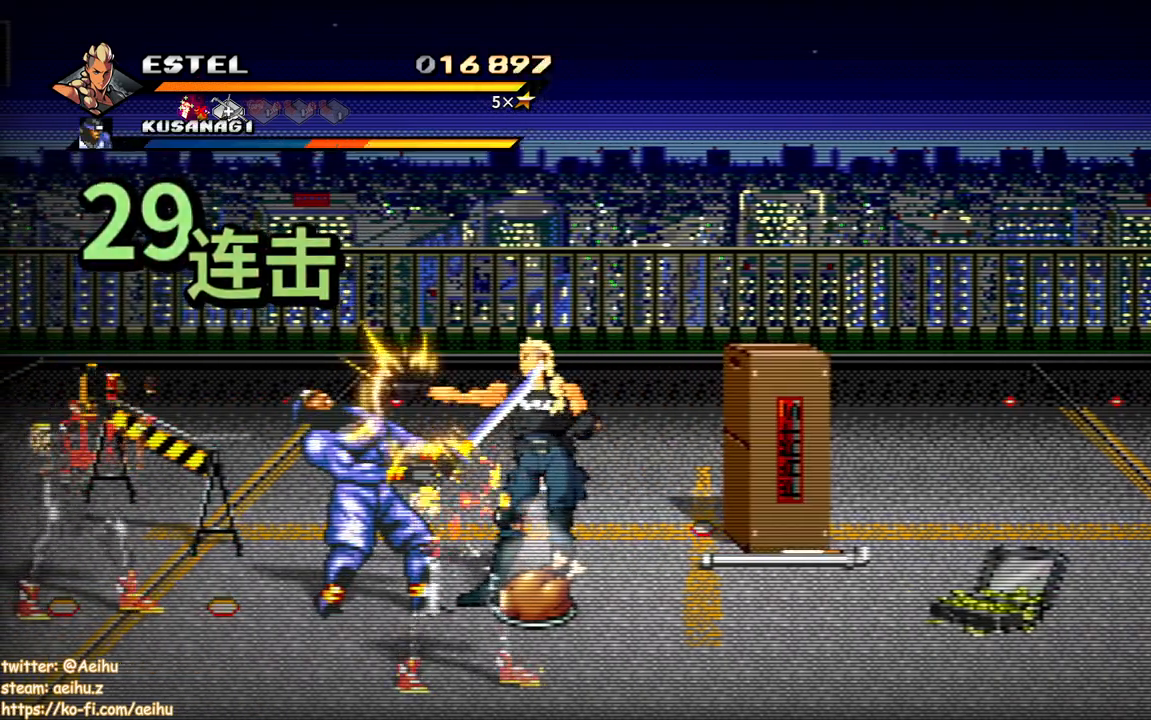
{"buttons": [], "events": [[17, "SQUARE", "up"]]}
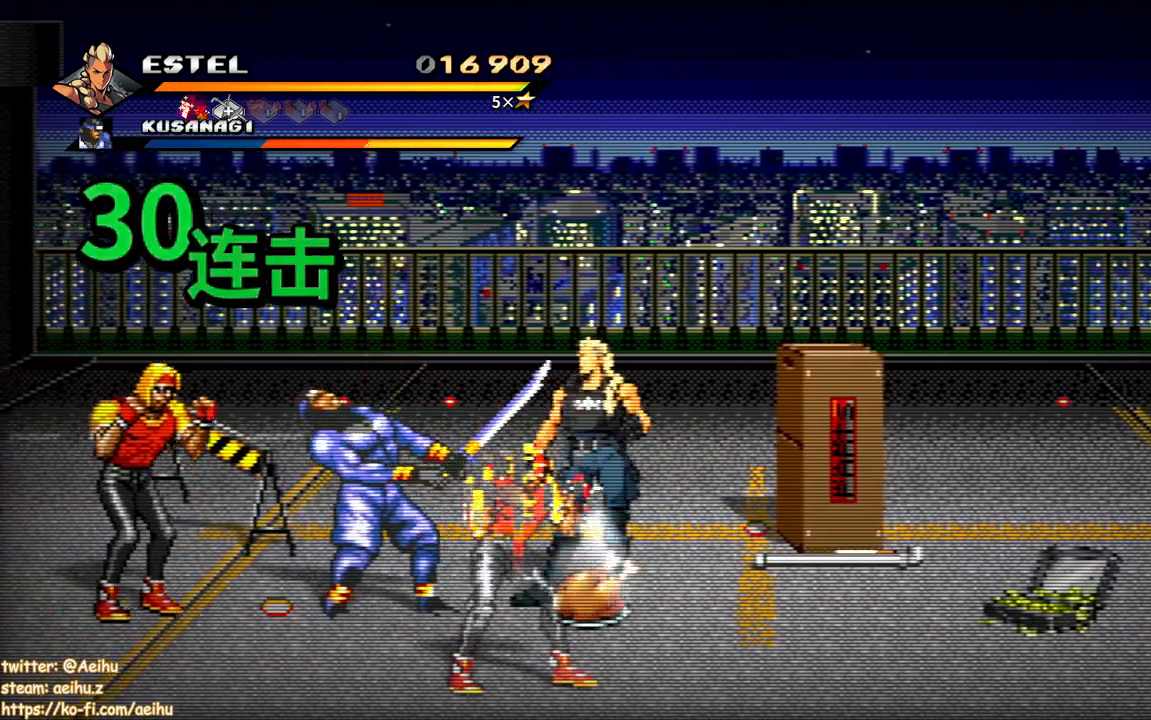
{"buttons": [], "events": [[67, "SQUARE", "down"], [150, "SQUARE", "up"], [217, "SQUARE", "down"], [300, "SQUARE", "up"], [383, "SQUARE", "down"], [467, "SQUARE", "up"]]}
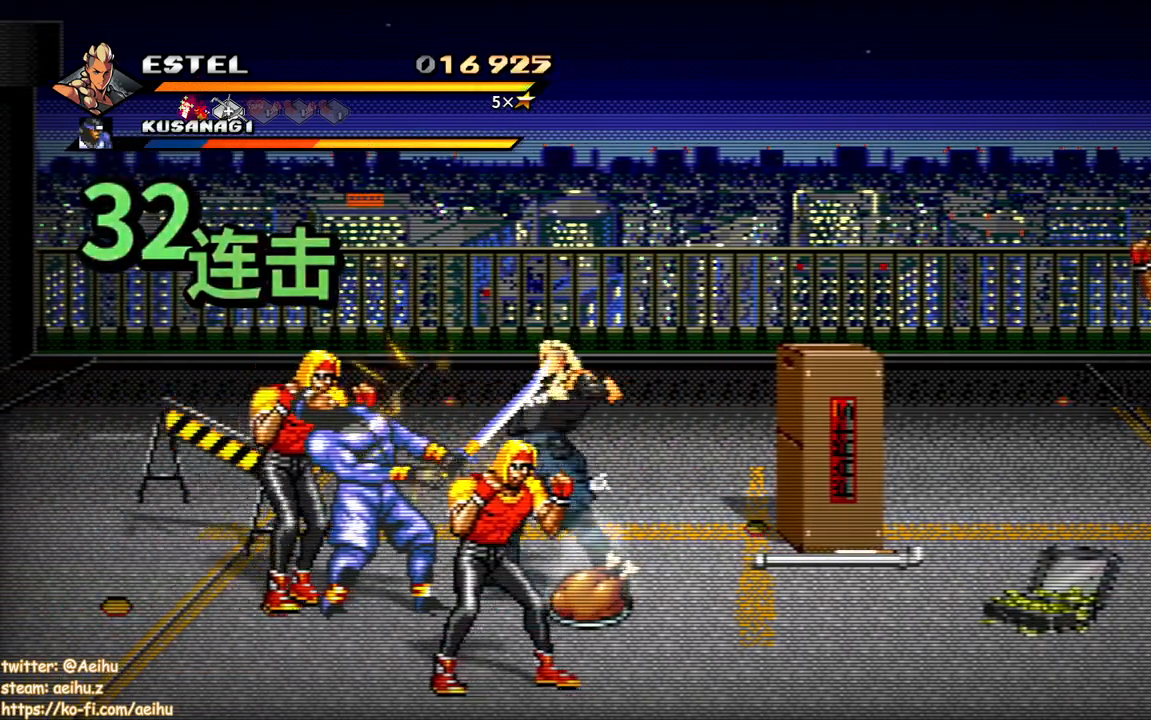
{"buttons": ["SQUARE"], "events": [[33, "SQUARE", "down"], [133, "SQUARE", "up"], [200, "SQUARE", "down"], [283, "SQUARE", "up"], [350, "SQUARE", "down"]]}
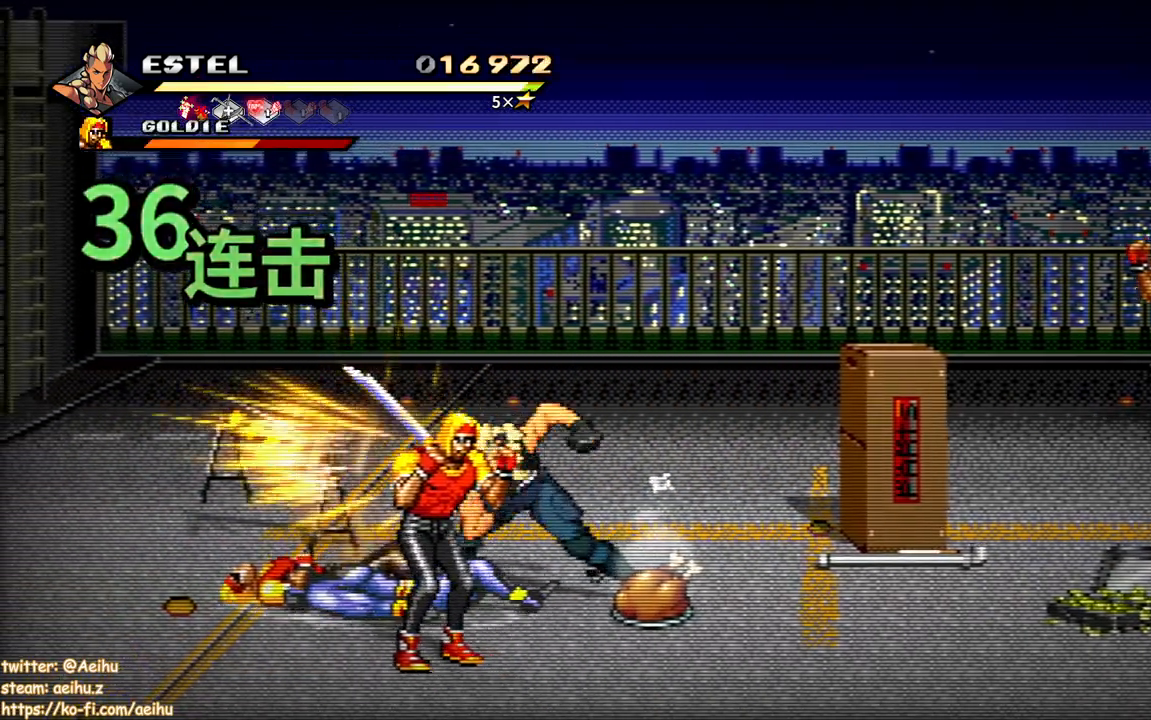
{"buttons": ["SQUARE"], "events": [[50, "SQUARE", "up"], [117, "SQUARE", "down"], [183, "SQUARE", "up"], [233, "SQUARE", "down"]]}
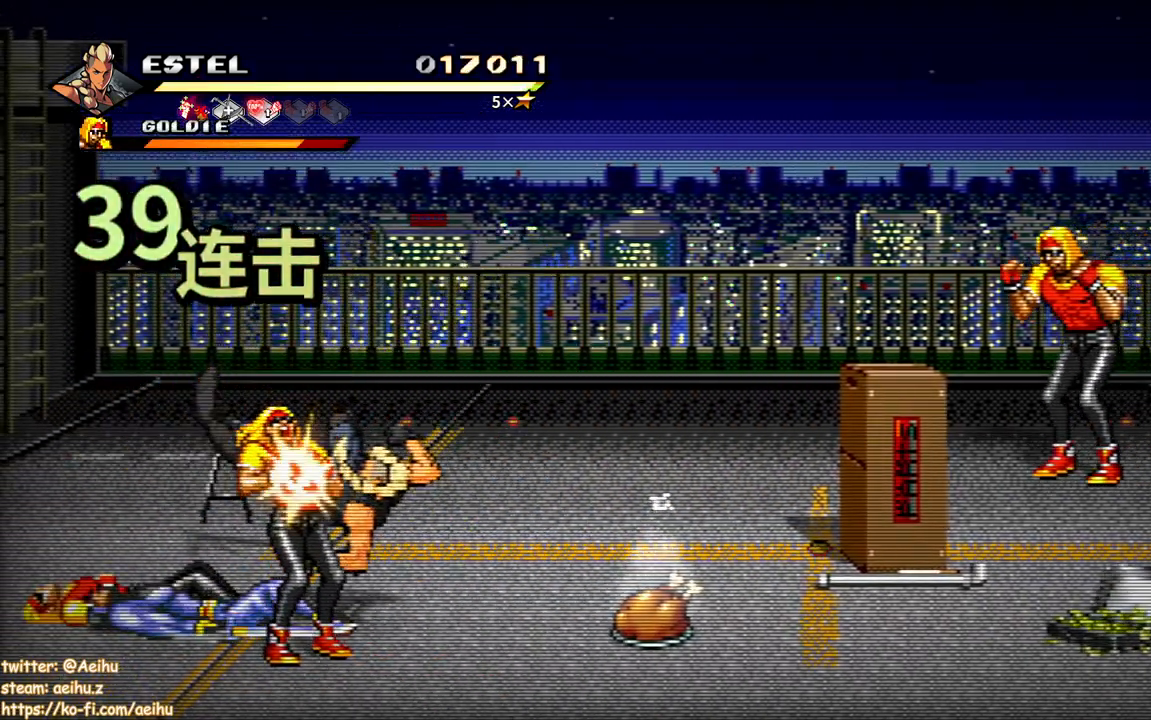
{"buttons": ["DPAD_LEFT"], "events": [[367, "DPAD_LEFT", "down"], [367, "SQUARE", "up"], [433, "SQUARE", "down"], [500, "SQUARE", "up"]]}
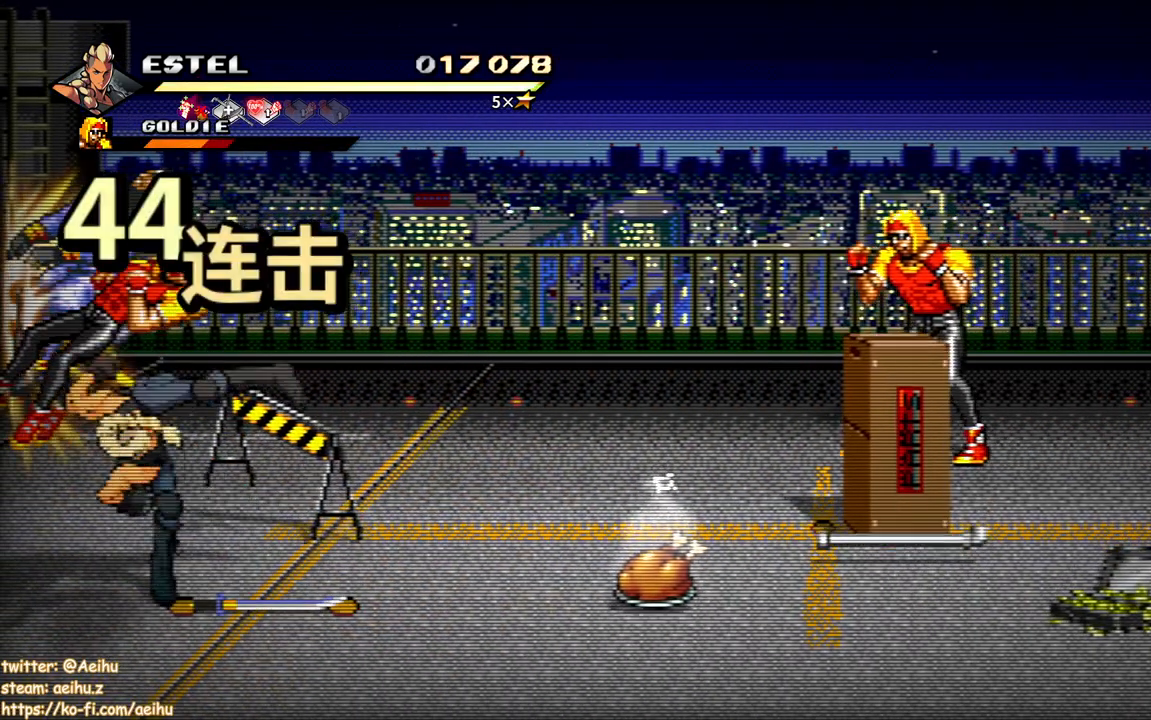
{"buttons": [], "events": [[67, "DPAD_LEFT", "up"], [67, "SQUARE", "down"], [150, "DPAD_LEFT", "down"], [150, "SQUARE", "up"], [200, "SQUARE", "down"], [250, "DPAD_LEFT", "up"], [300, "DPAD_LEFT", "down"], [300, "SQUARE", "up"], [350, "SQUARE", "down"], [450, "DPAD_LEFT", "up"], [450, "SQUARE", "up"]]}